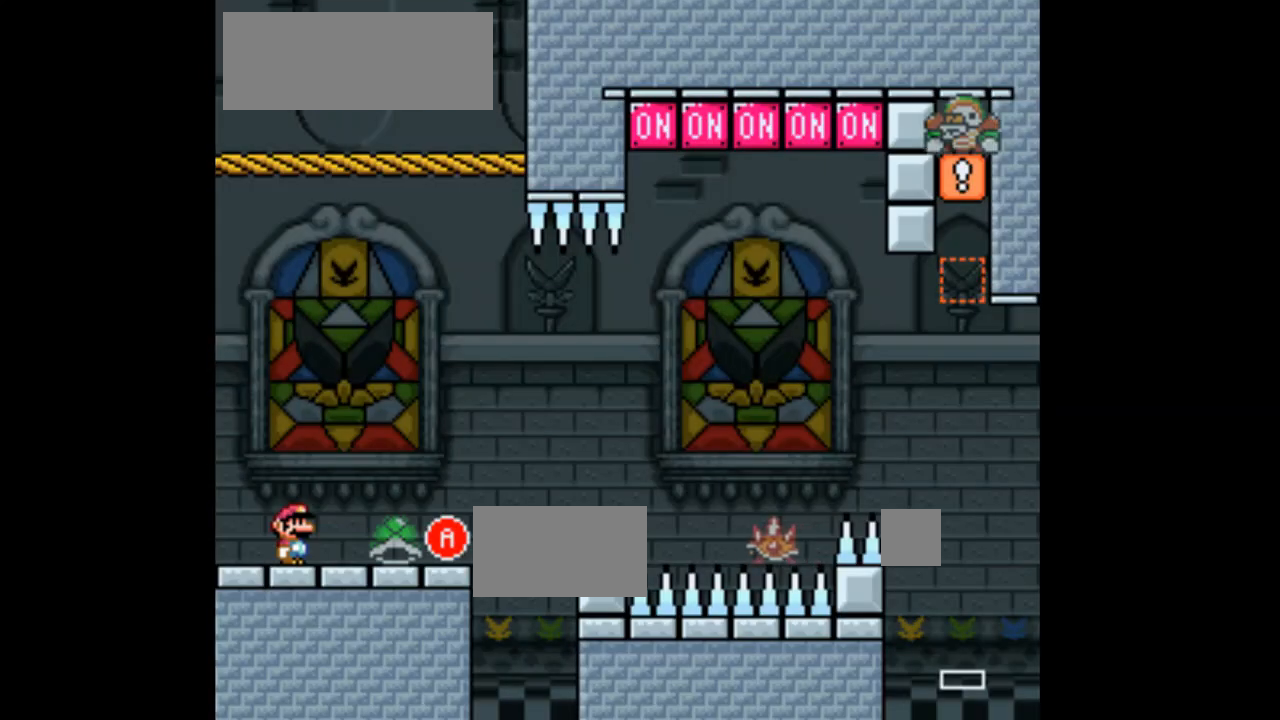
Gameplay with a controller (Nintendo layout); each line is a JSON object with the inputs held at the frame after it. "events" lists button and stick changes between this image and that frame as [ms after this image, input, new state], when the widget could be followed in between. Not read: L3 R3.
{"buttons": [], "events": []}
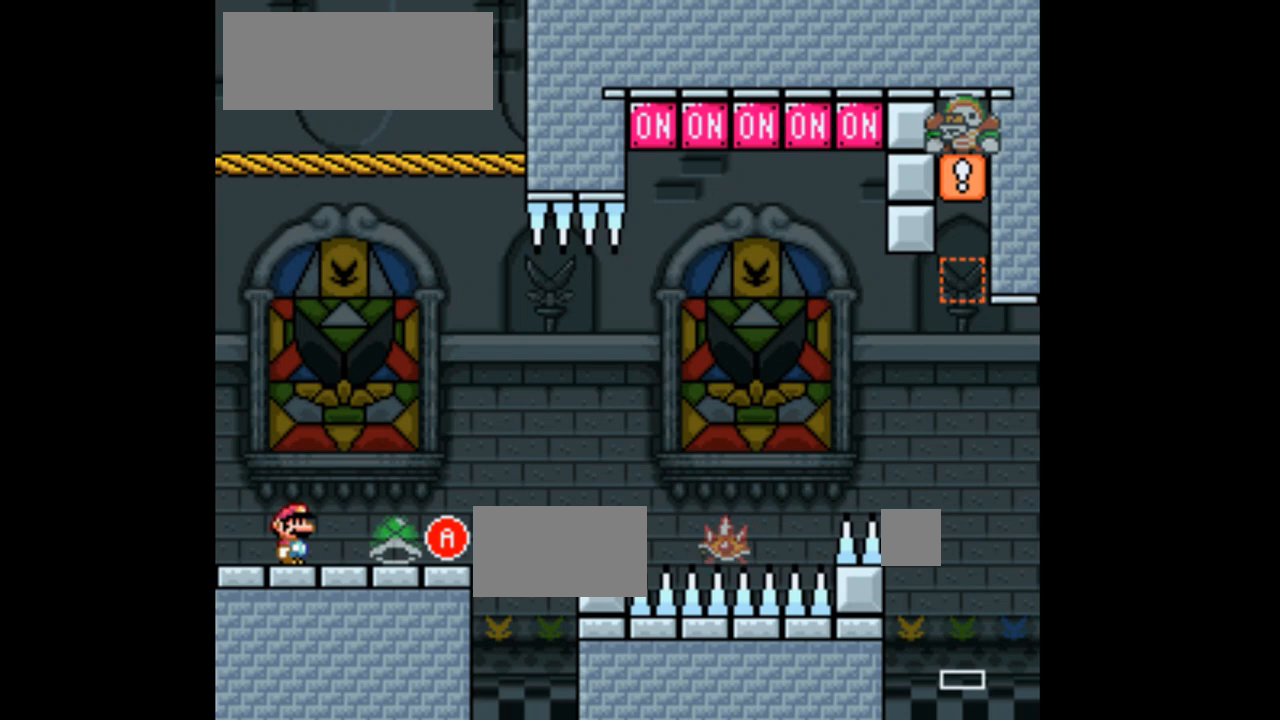
{"buttons": [], "events": []}
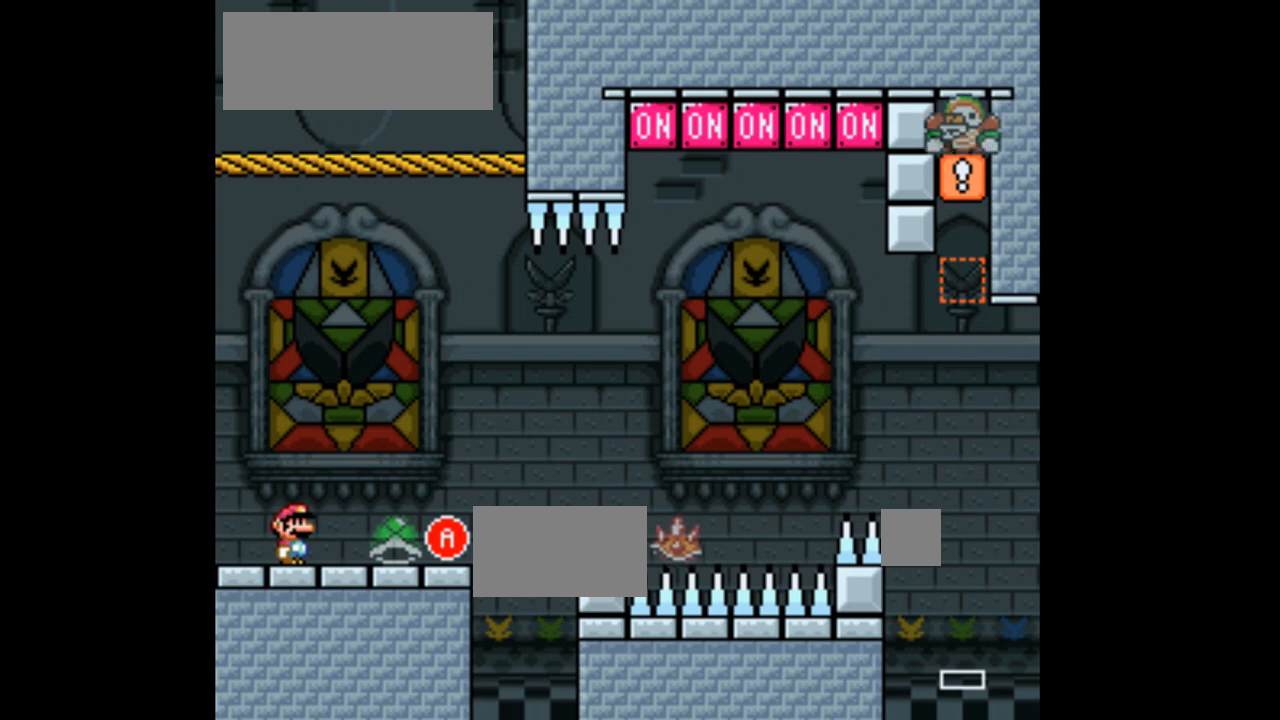
{"buttons": ["X"], "events": [[433, "X", "down"]]}
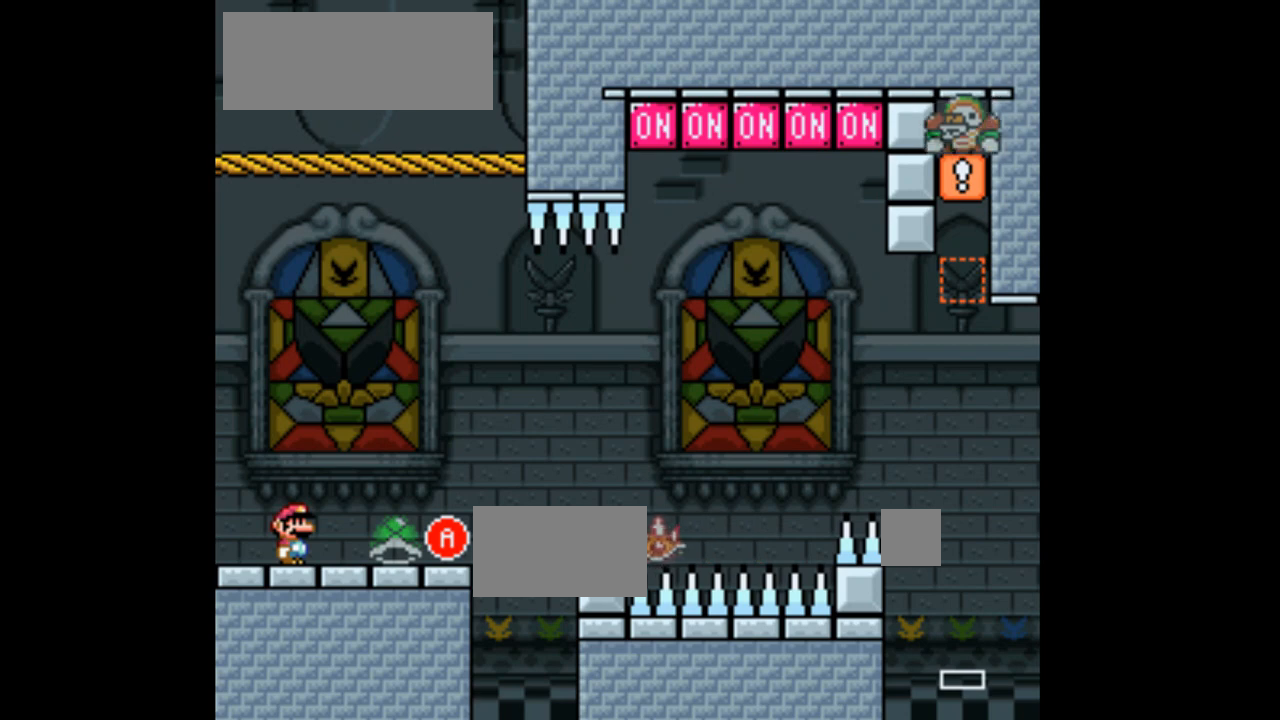
{"buttons": ["X", "DPAD_RIGHT"], "events": [[367, "DPAD_RIGHT", "down"]]}
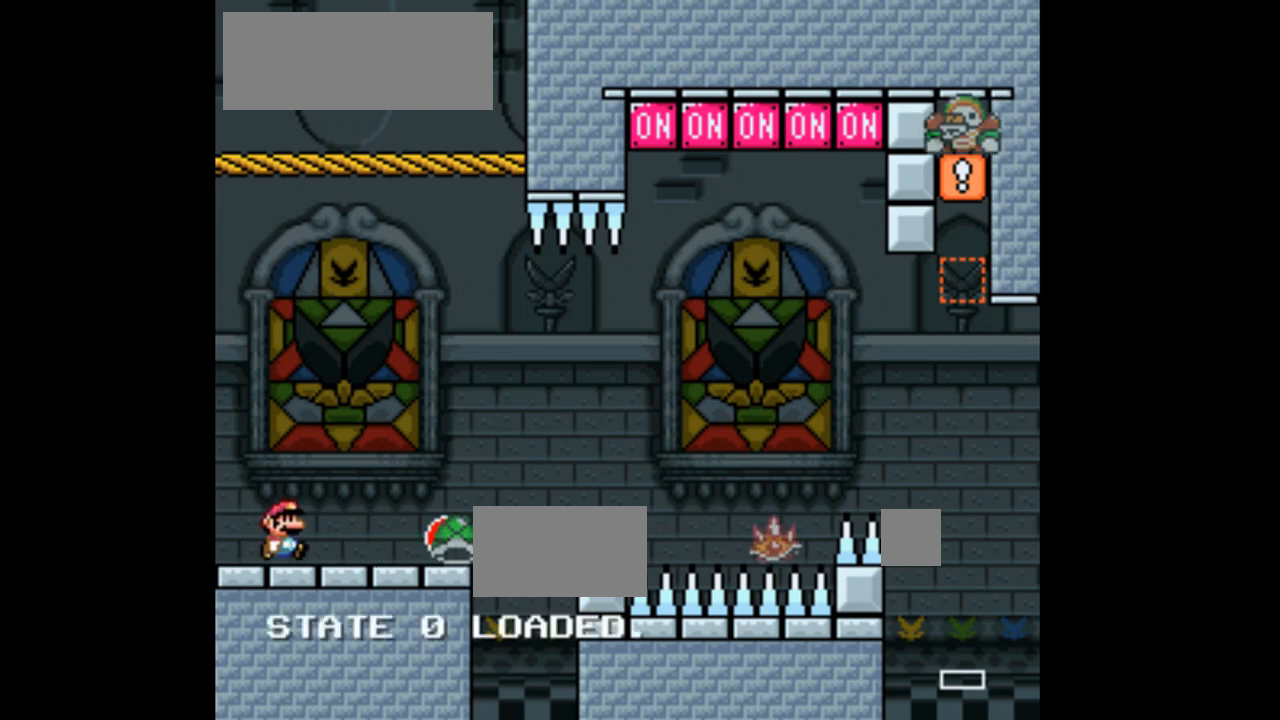
{"buttons": ["A", "X", "DPAD_RIGHT"], "events": [[367, "A", "down"]]}
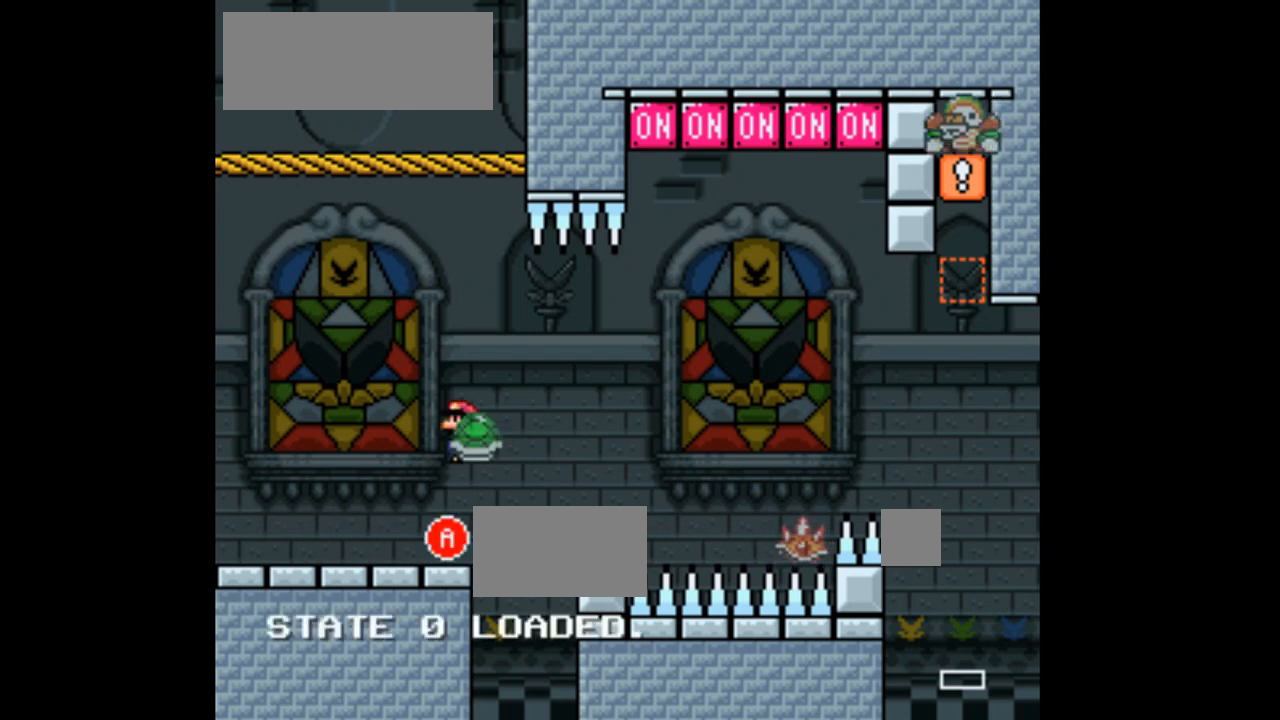
{"buttons": ["DPAD_UP"], "events": [[433, "A", "up"], [433, "DPAD_UP", "down"], [433, "X", "up"], [500, "DPAD_RIGHT", "up"]]}
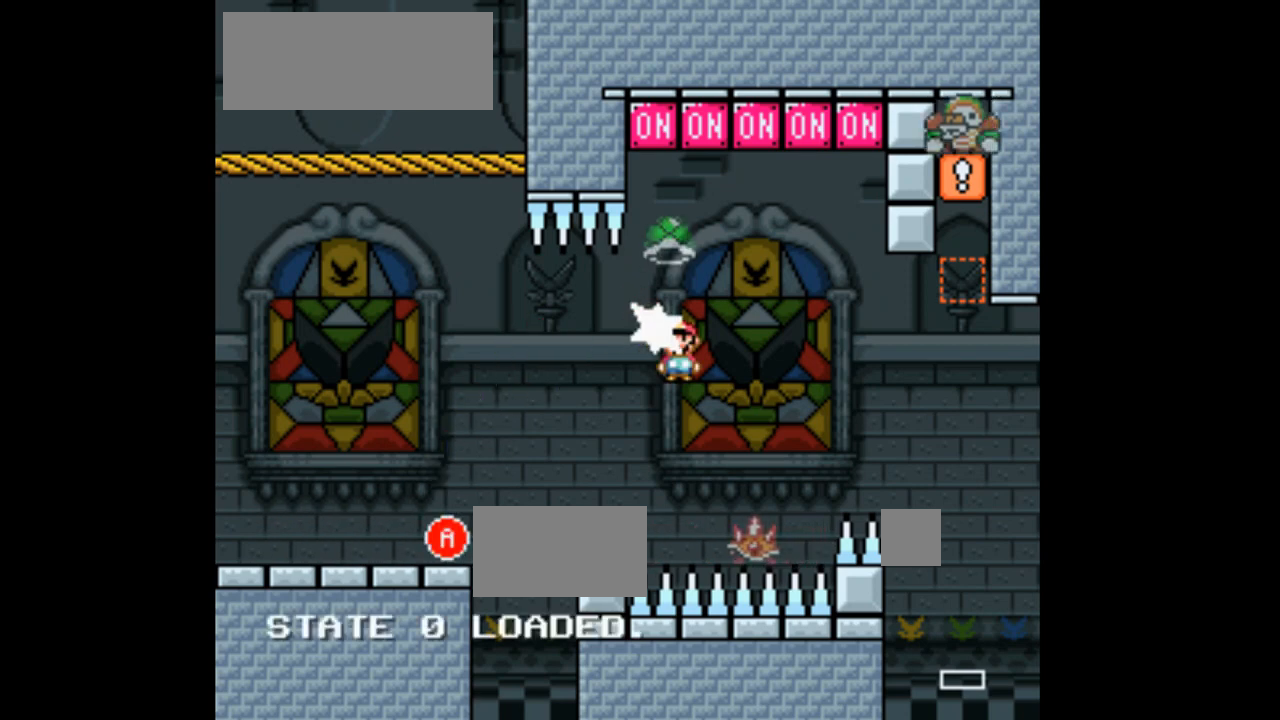
{"buttons": ["A", "X"], "events": [[67, "A", "down"], [67, "DPAD_LEFT", "down"], [67, "X", "down"], [233, "DPAD_LEFT", "up"], [300, "DPAD_RIGHT", "down"], [300, "DPAD_UP", "up"], [433, "DPAD_RIGHT", "up"]]}
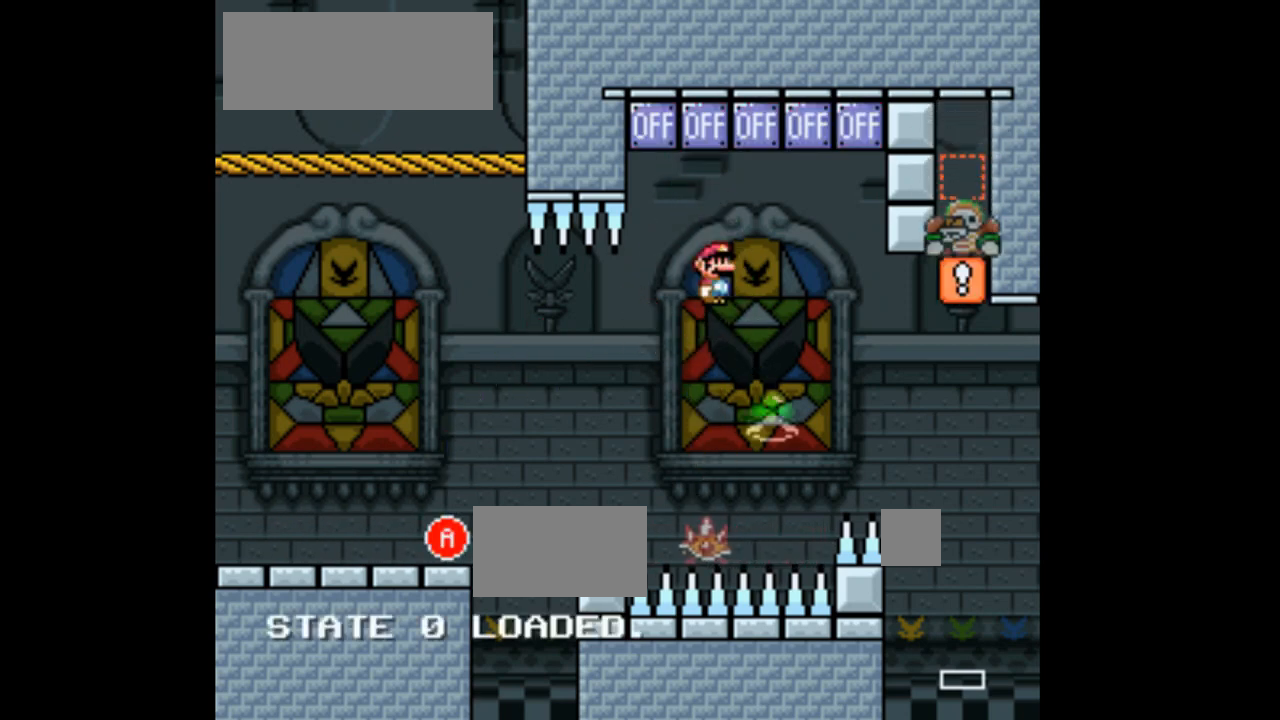
{"buttons": ["A", "X", "DPAD_RIGHT"], "events": [[133, "DPAD_LEFT", "down"], [300, "DPAD_LEFT", "up"], [500, "DPAD_RIGHT", "down"]]}
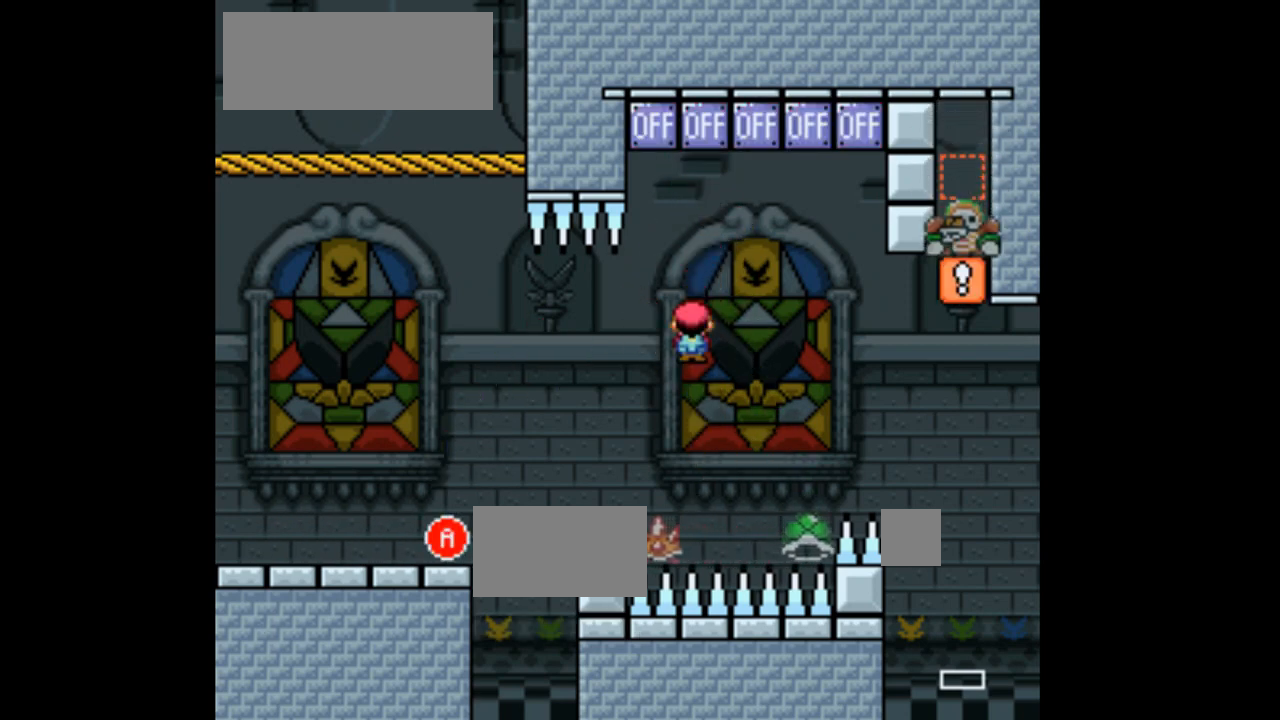
{"buttons": ["A", "X"], "events": [[133, "DPAD_RIGHT", "up"], [333, "A", "up"], [500, "A", "down"]]}
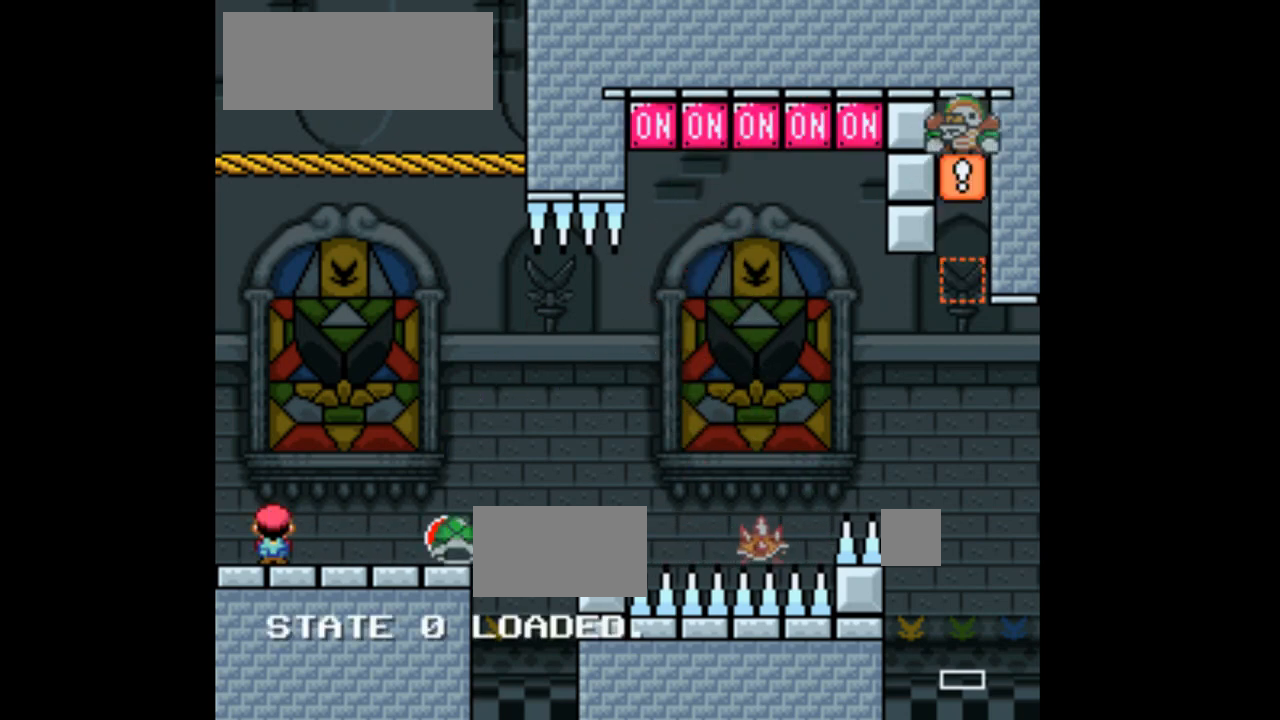
{"buttons": ["X", "DPAD_RIGHT"], "events": [[100, "DPAD_RIGHT", "down"], [133, "A", "up"], [333, "X", "up"], [467, "X", "down"]]}
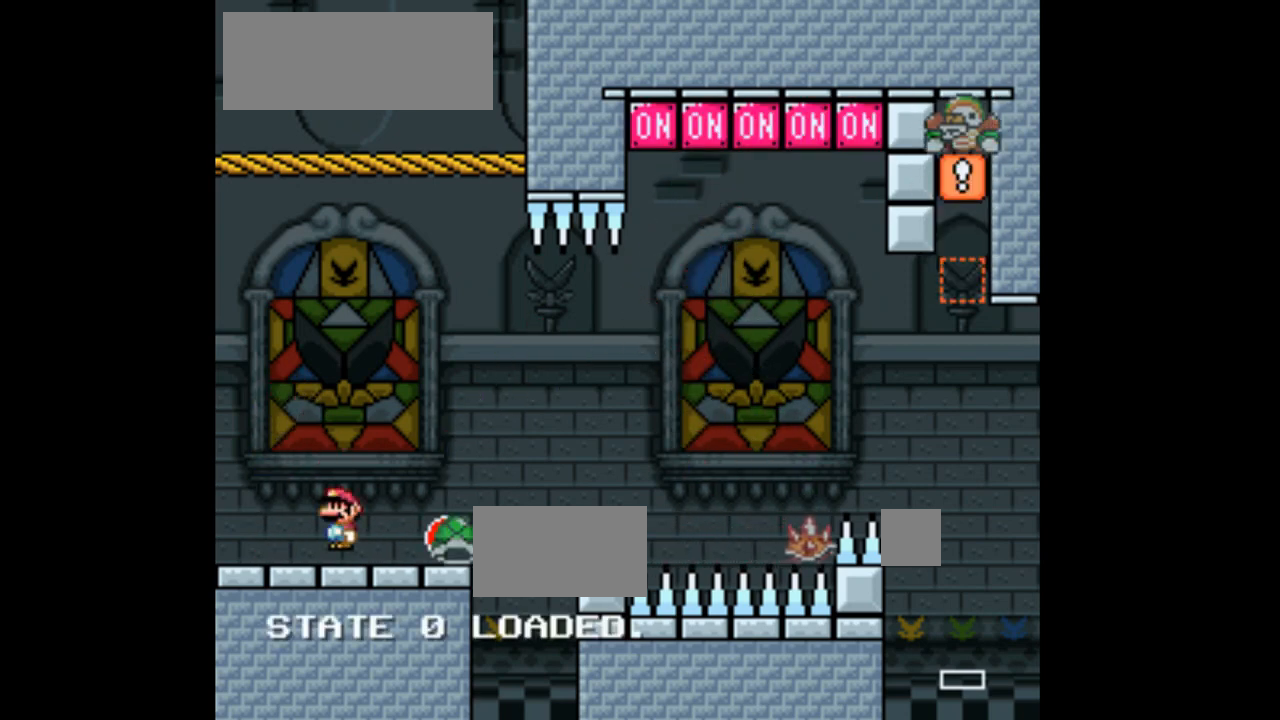
{"buttons": ["A", "X", "DPAD_RIGHT"], "events": [[167, "A", "down"]]}
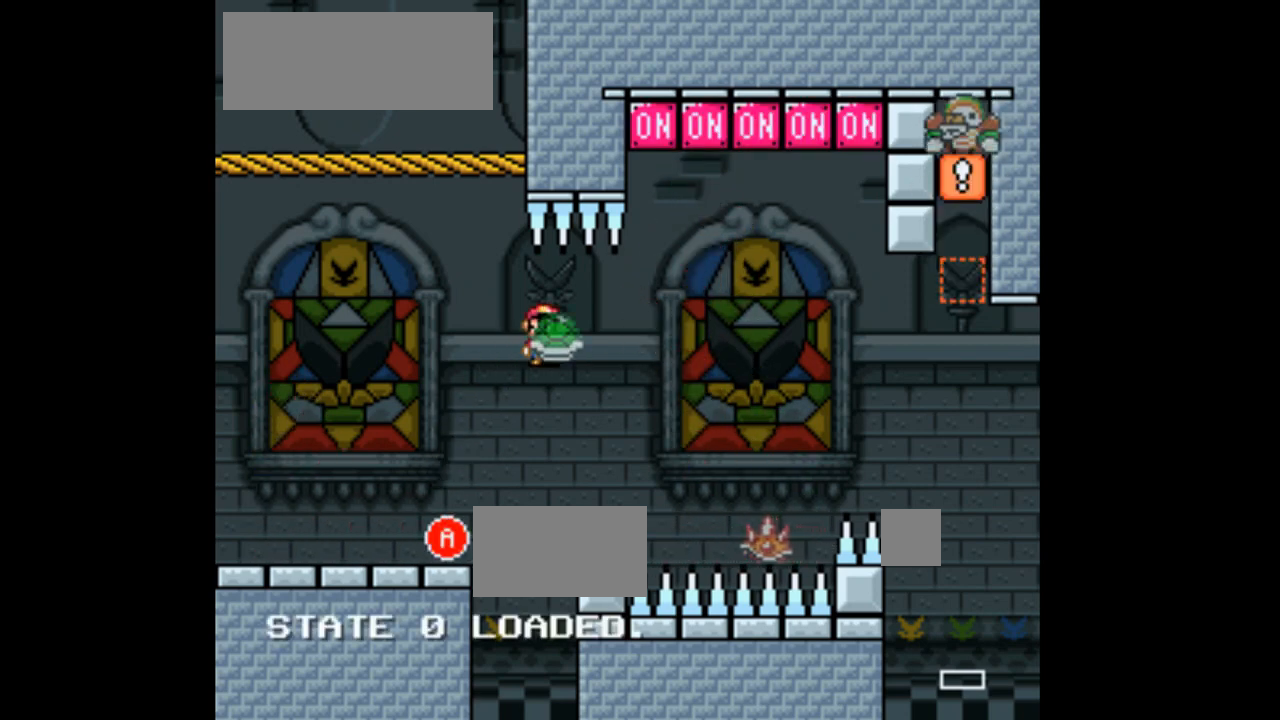
{"buttons": ["A", "X", "DPAD_UP", "DPAD_LEFT"], "events": [[67, "A", "up"], [200, "X", "up"], [300, "X", "down"], [333, "A", "down"], [400, "DPAD_RIGHT", "up"], [400, "DPAD_UP", "down"], [433, "DPAD_LEFT", "down"]]}
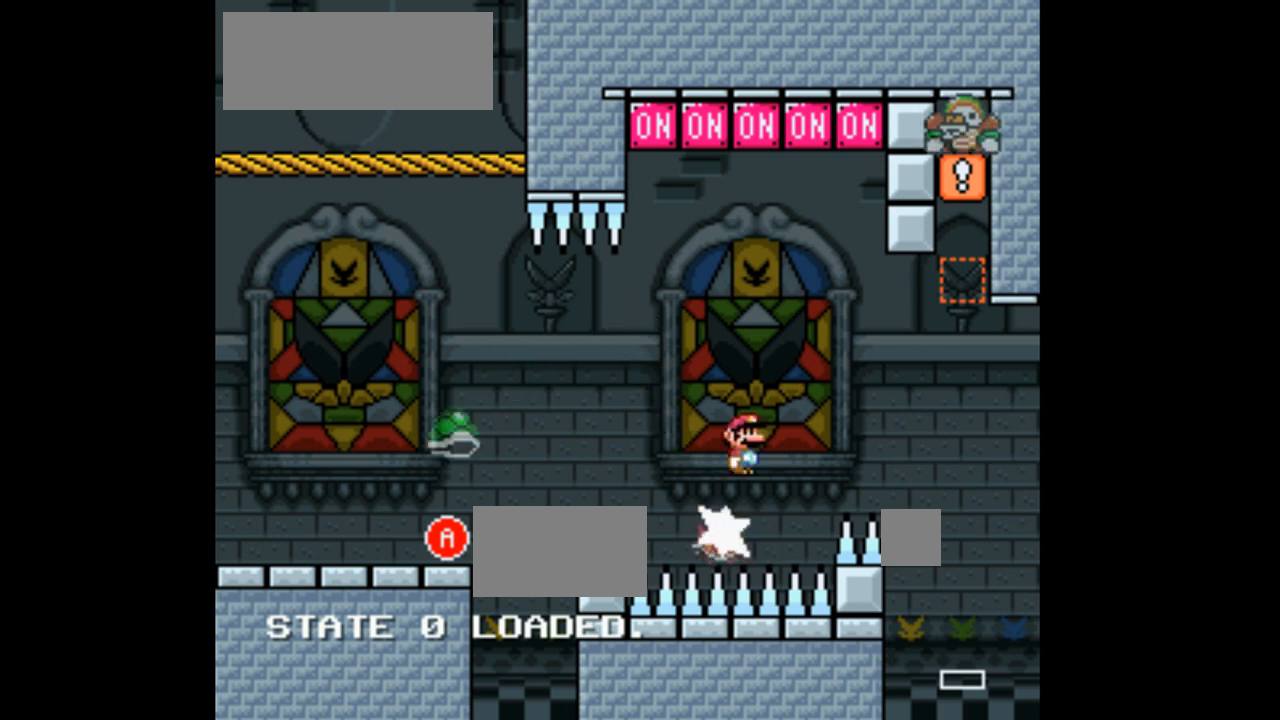
{"buttons": ["X", "DPAD_RIGHT"], "events": [[167, "DPAD_LEFT", "up"], [200, "DPAD_UP", "up"], [267, "DPAD_RIGHT", "down"], [333, "A", "up"], [333, "DPAD_RIGHT", "up"], [433, "A", "down"], [433, "DPAD_RIGHT", "down"], [500, "A", "up"]]}
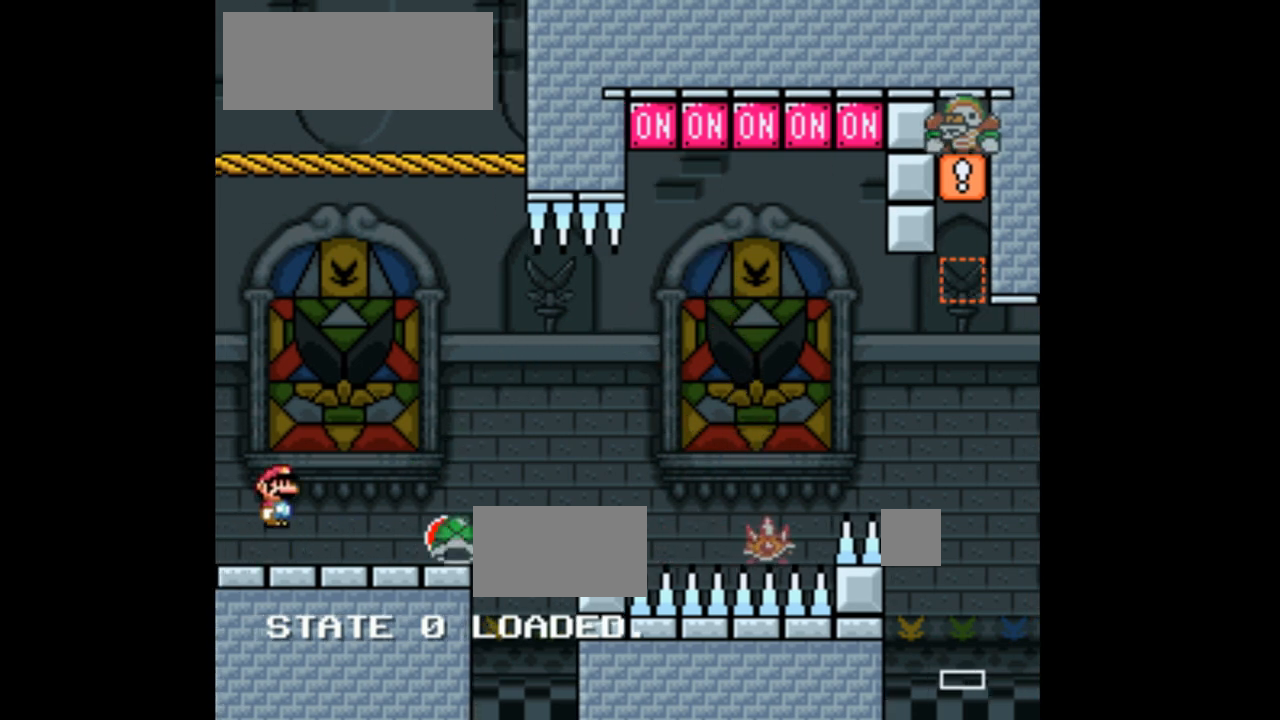
{"buttons": ["X", "DPAD_RIGHT"]}
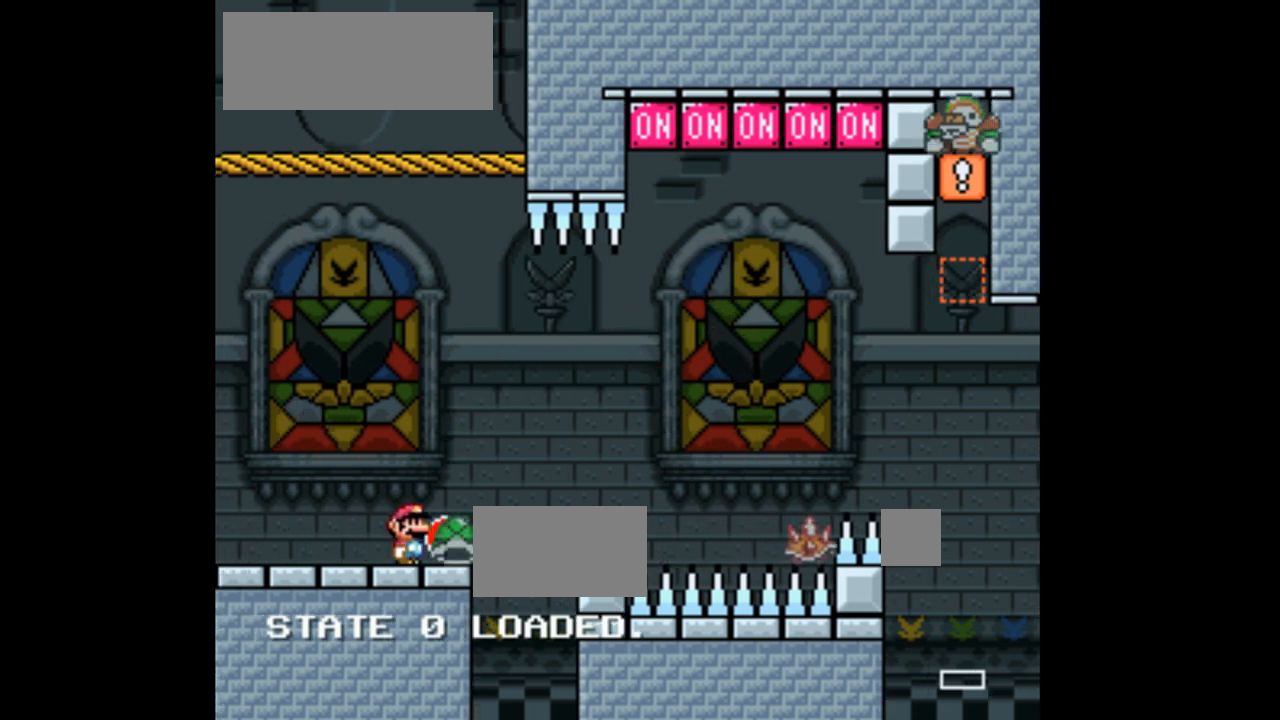
{"buttons": ["X", "DPAD_RIGHT"], "events": [[67, "A", "down"], [433, "A", "up"]]}
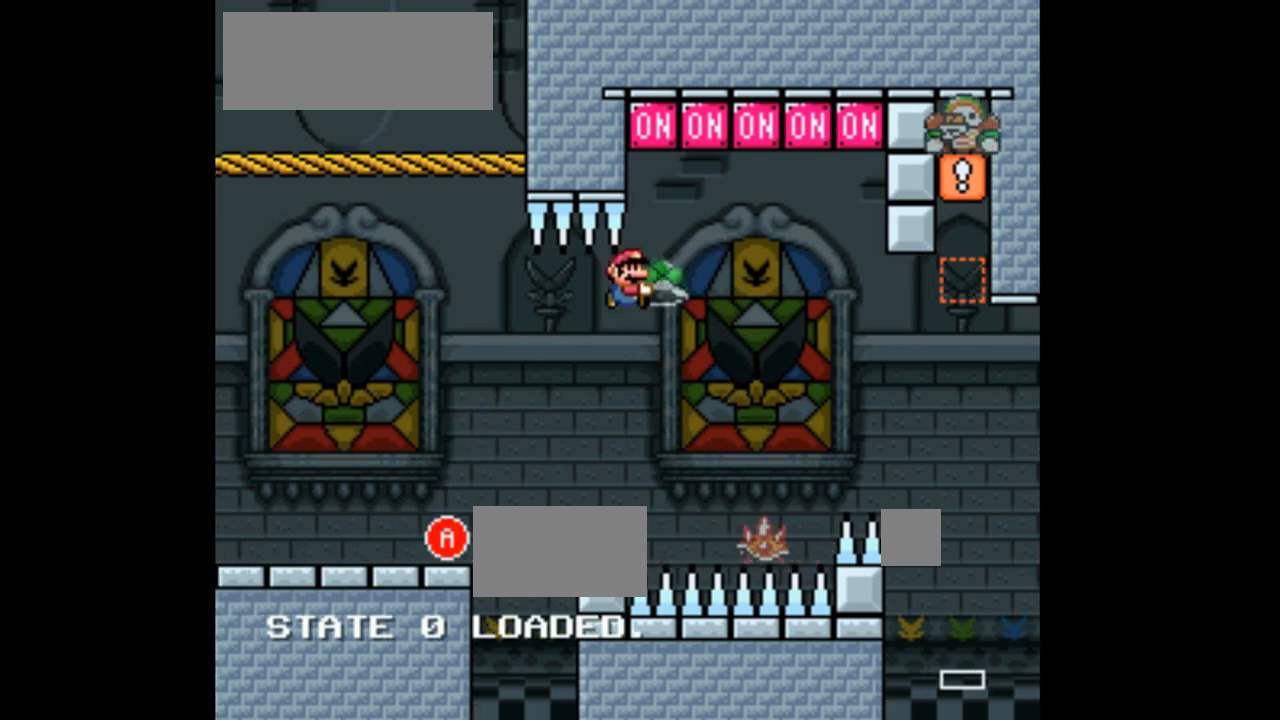
{"buttons": ["X", "DPAD_RIGHT"], "events": [[33, "DPAD_RIGHT", "up"], [200, "DPAD_RIGHT", "down"]]}
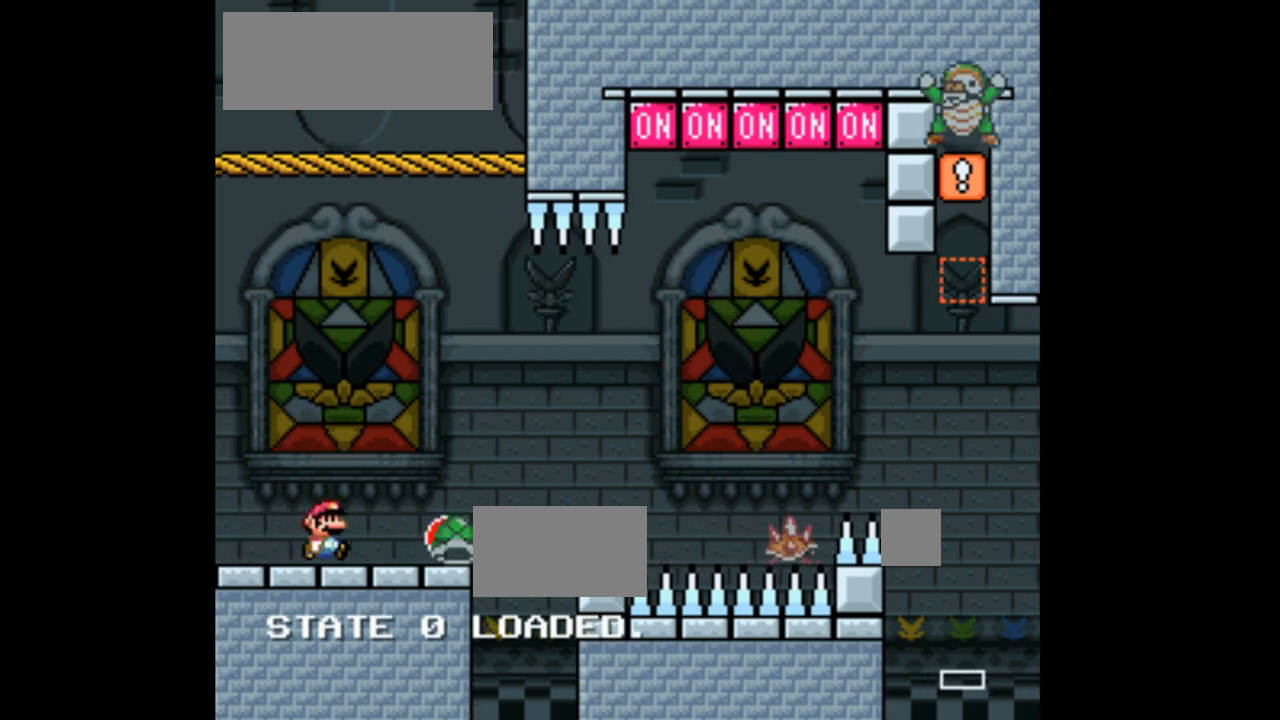
{"buttons": ["A", "X", "DPAD_RIGHT"], "events": [[200, "A", "down"]]}
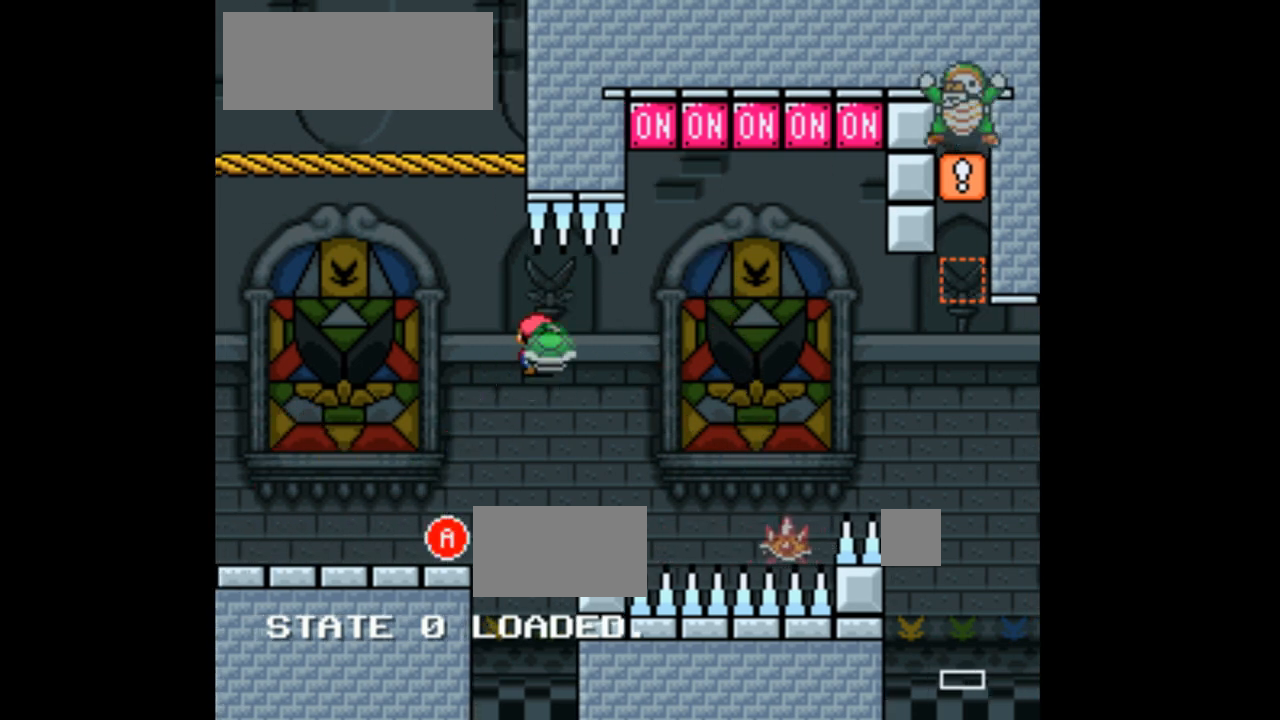
{"buttons": ["A", "X", "DPAD_UP", "DPAD_LEFT"], "events": [[333, "DPAD_UP", "down"], [367, "X", "up"], [400, "DPAD_LEFT", "down"], [400, "DPAD_RIGHT", "up"], [467, "X", "down"]]}
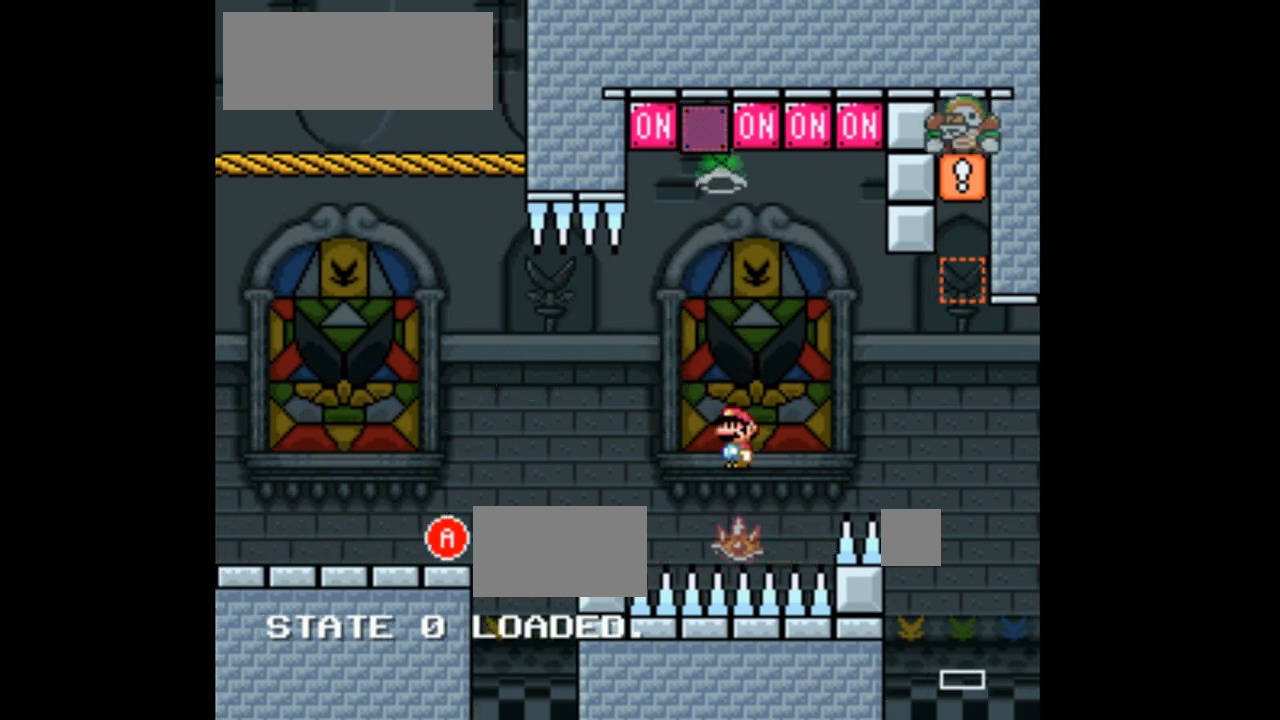
{"buttons": ["A", "X", "DPAD_LEFT"], "events": [[133, "DPAD_LEFT", "up"], [167, "DPAD_UP", "up"], [200, "DPAD_RIGHT", "down"], [333, "DPAD_RIGHT", "up"], [500, "DPAD_LEFT", "down"]]}
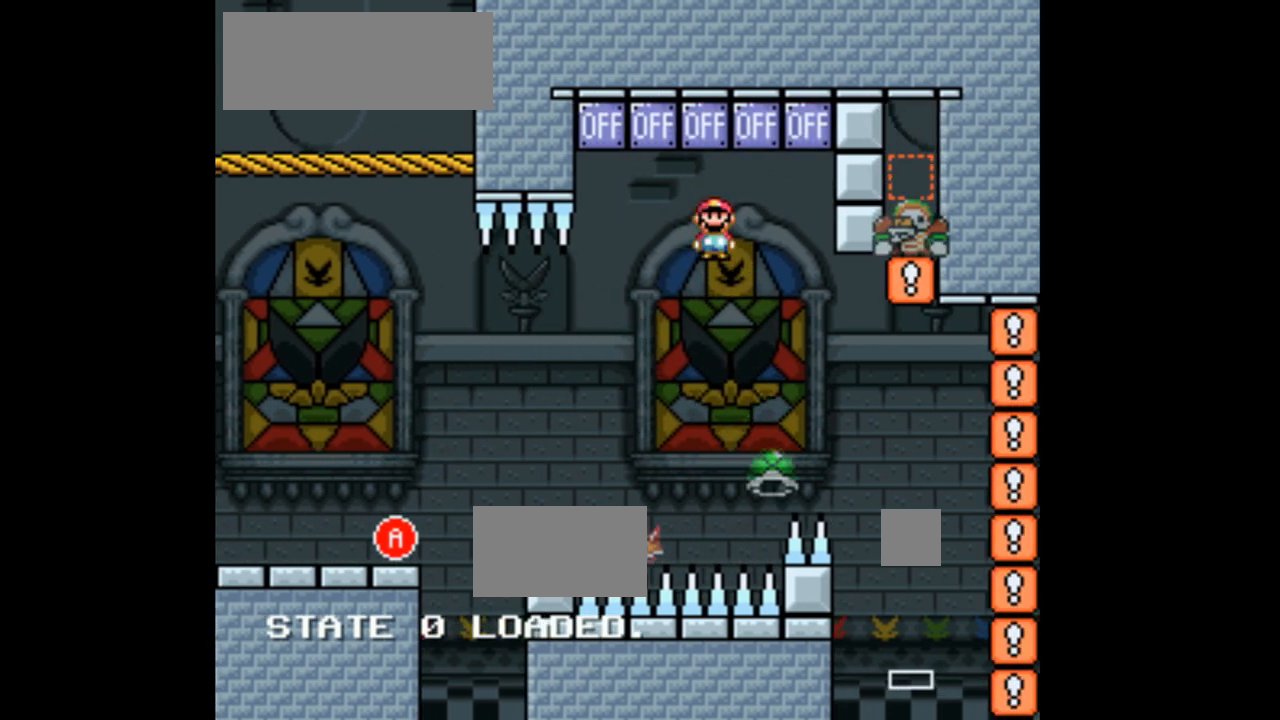
{"buttons": ["A", "X", "DPAD_RIGHT"], "events": [[267, "DPAD_LEFT", "up"], [433, "DPAD_RIGHT", "down"]]}
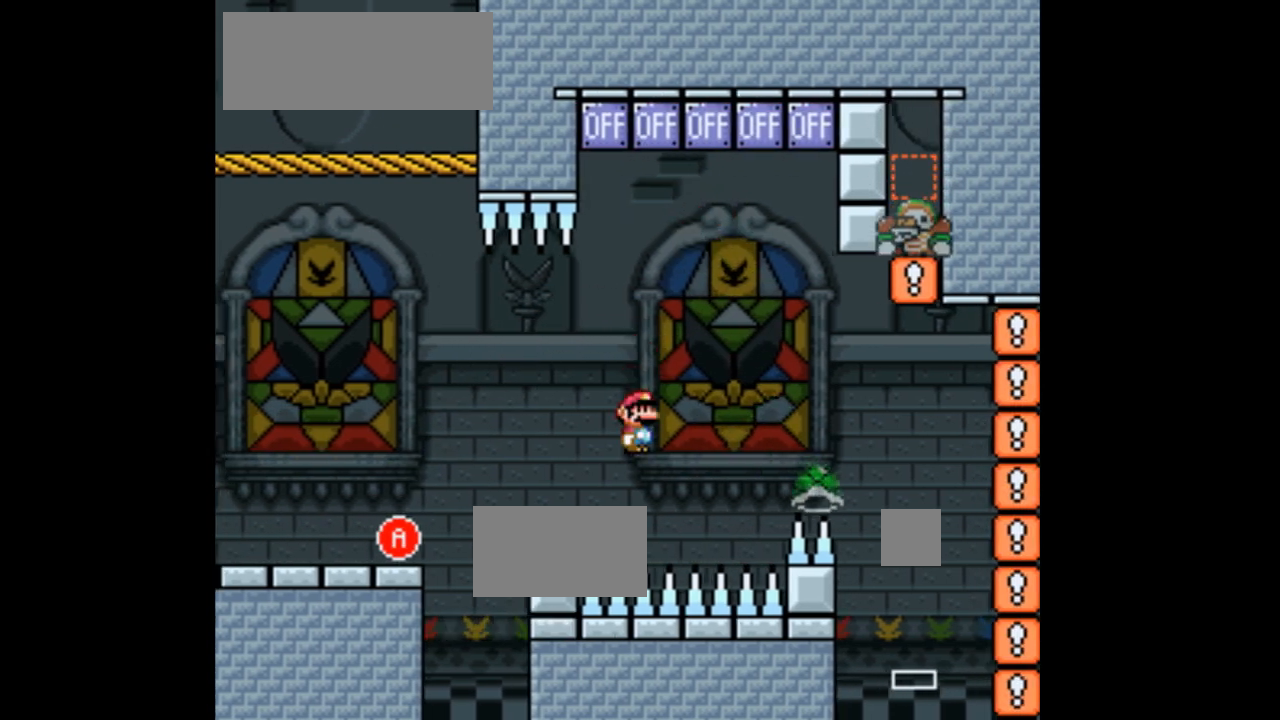
{"buttons": ["A", "X"], "events": [[100, "DPAD_RIGHT", "up"]]}
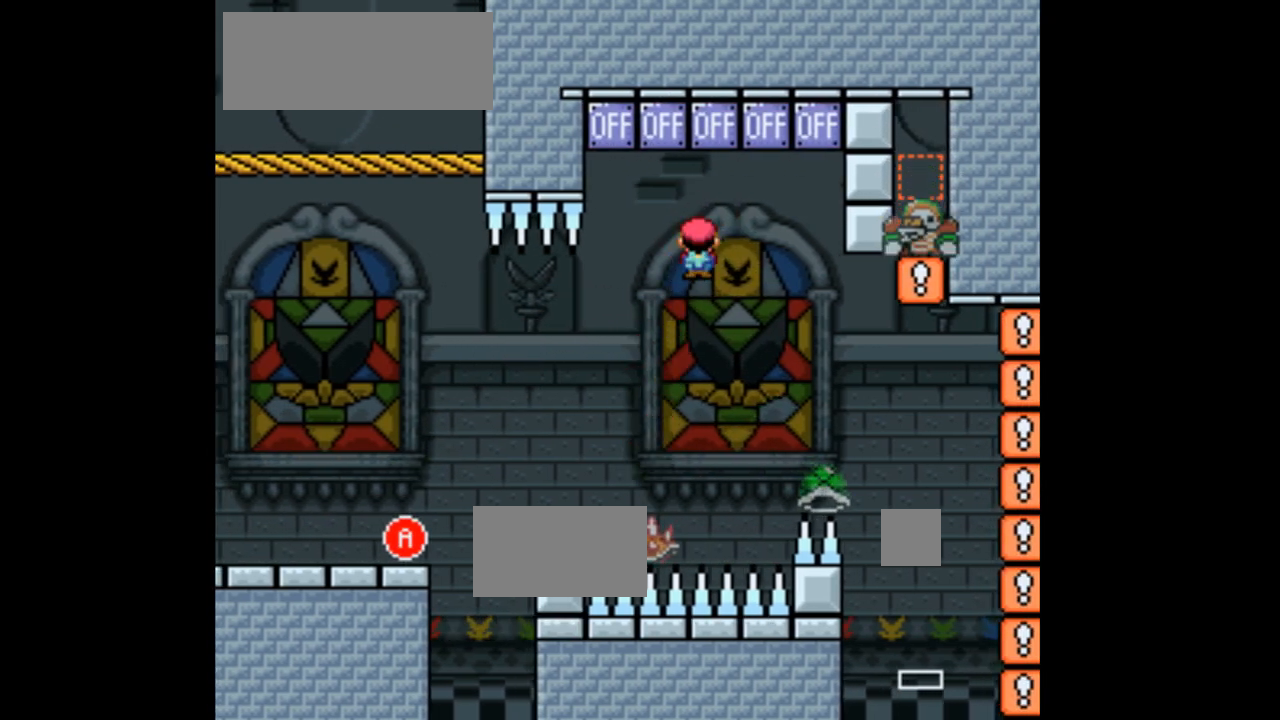
{"buttons": ["A", "X", "DPAD_RIGHT"], "events": [[200, "DPAD_LEFT", "down"], [333, "DPAD_LEFT", "up"], [400, "DPAD_RIGHT", "down"]]}